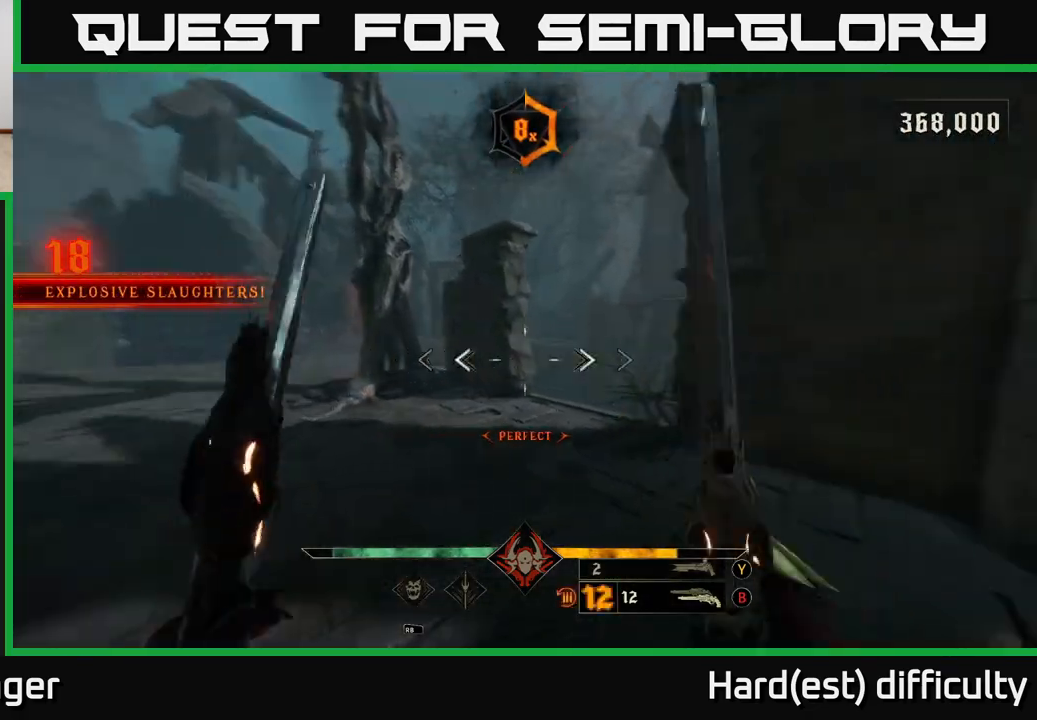
Gameplay with a controller (Xbox layout); each line is a JSON object with the inputs held at the frame after it. "events" lists button and stick changes between this image and that frame as [ms after this image, input, new state], when the widget could be followed in between.
{"buttons": [], "left_stick": "up-left", "right_stick": "center", "events": [[117, "L2", "down"], [267, "L2", "up"], [317, "right_stick", "center"]]}
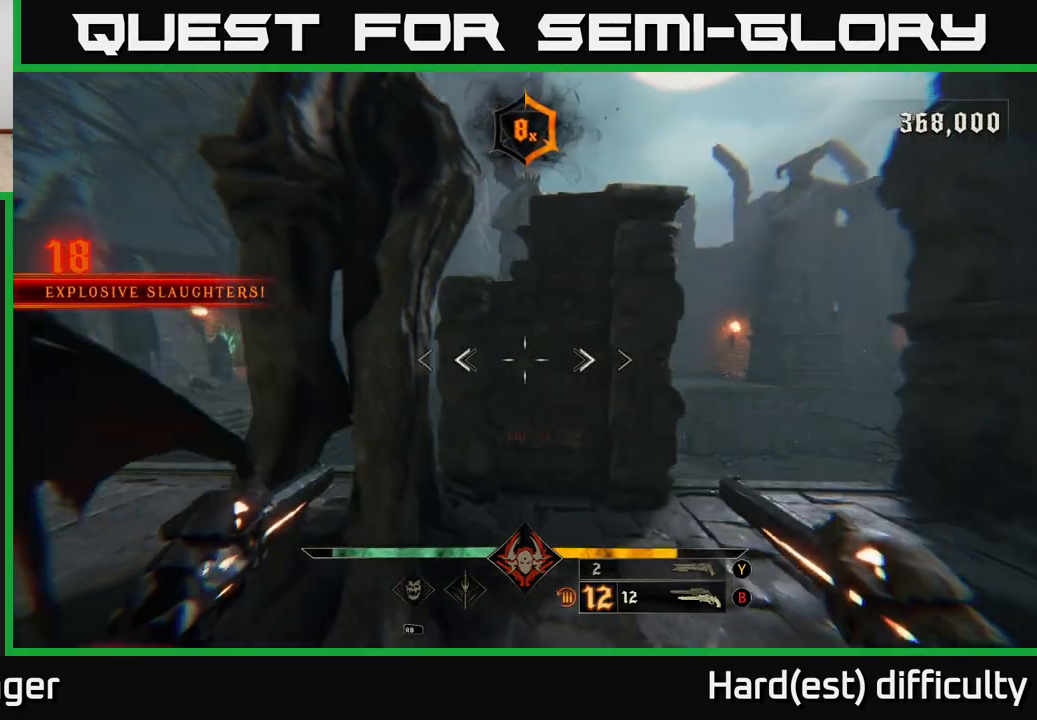
{"buttons": [], "left_stick": "up-left", "right_stick": "down-right", "events": [[50, "left_stick", "left"], [133, "L2", "down"], [267, "L2", "up"], [283, "left_stick", "up-left"], [350, "right_stick", "down-right"]]}
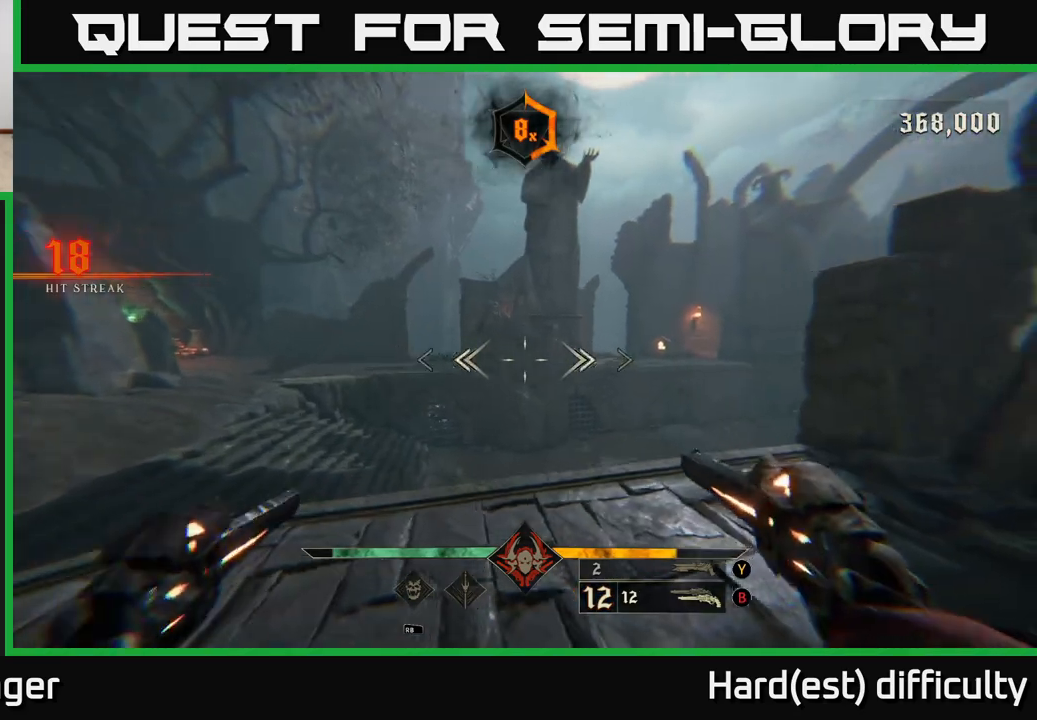
{"buttons": [], "left_stick": "up-left", "right_stick": "right", "events": [[133, "right_stick", "right"], [150, "L2", "down"], [267, "L2", "up"]]}
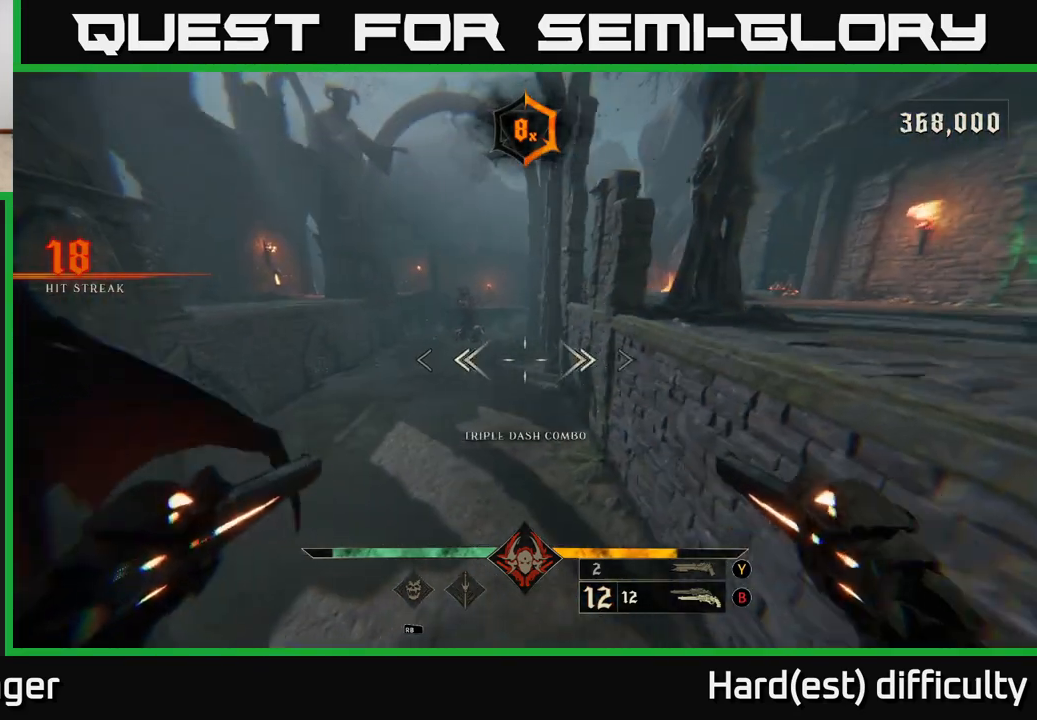
{"buttons": [], "left_stick": "up", "right_stick": "center", "events": [[17, "right_stick", "center"], [150, "right_stick", "up"], [300, "right_stick", "center"], [350, "left_stick", "up"]]}
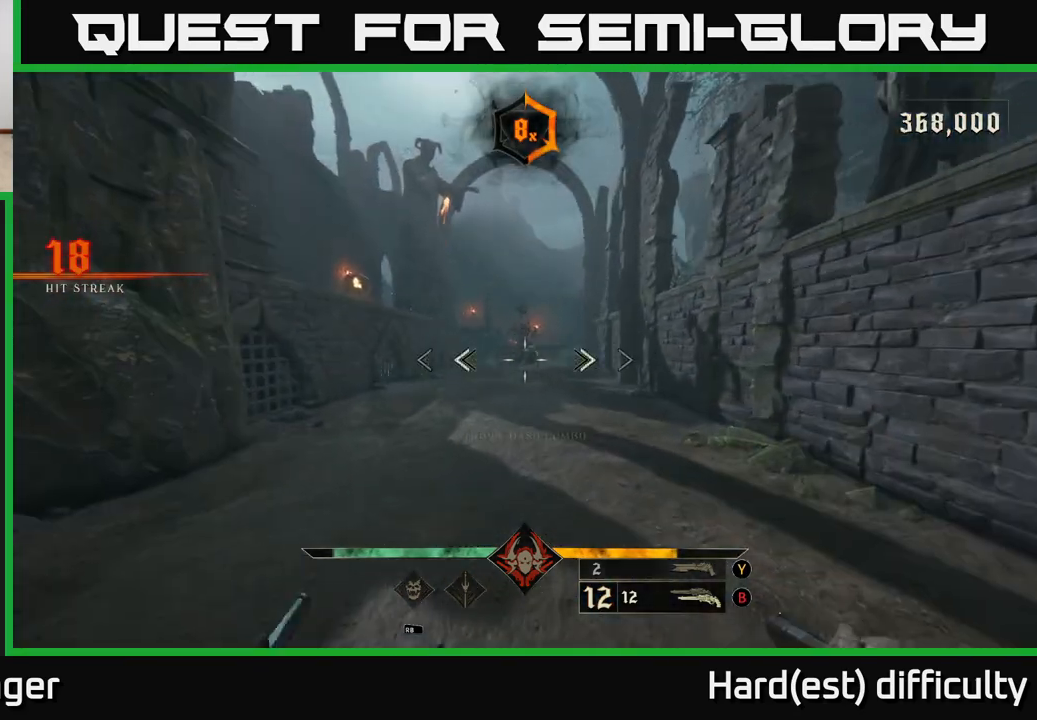
{"buttons": [], "left_stick": "up", "right_stick": "center", "events": [[67, "right_stick", "up-right"], [117, "R2", "down"], [117, "right_stick", "center"], [183, "R2", "up"]]}
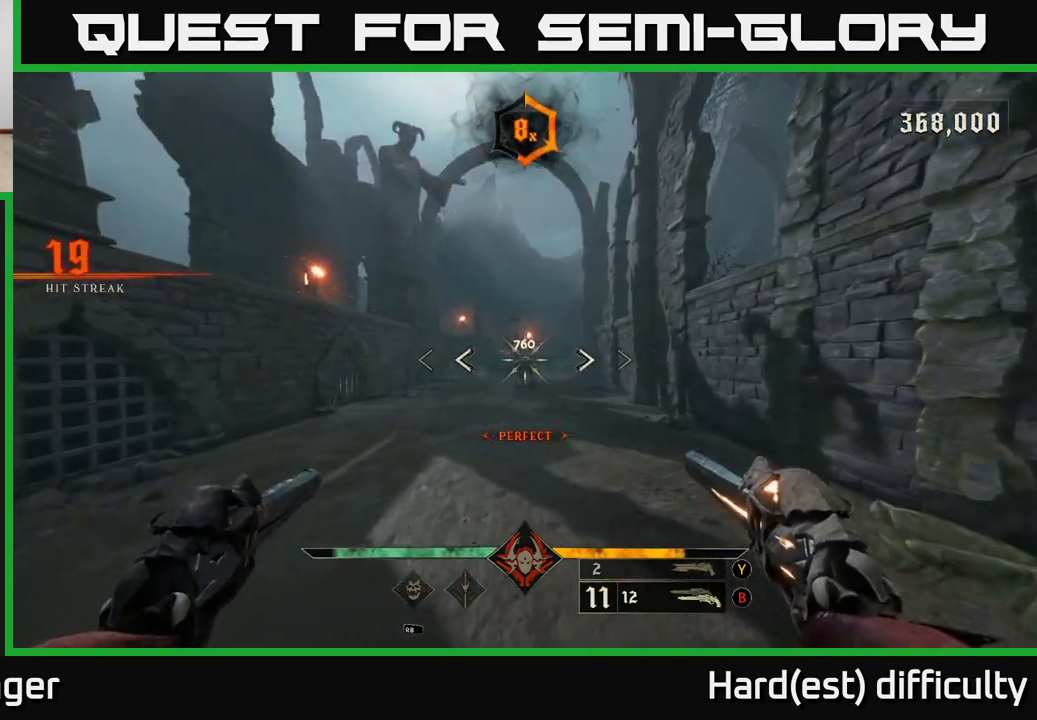
{"buttons": [], "left_stick": "up", "right_stick": "center", "events": [[67, "R2", "down"], [167, "R2", "up"]]}
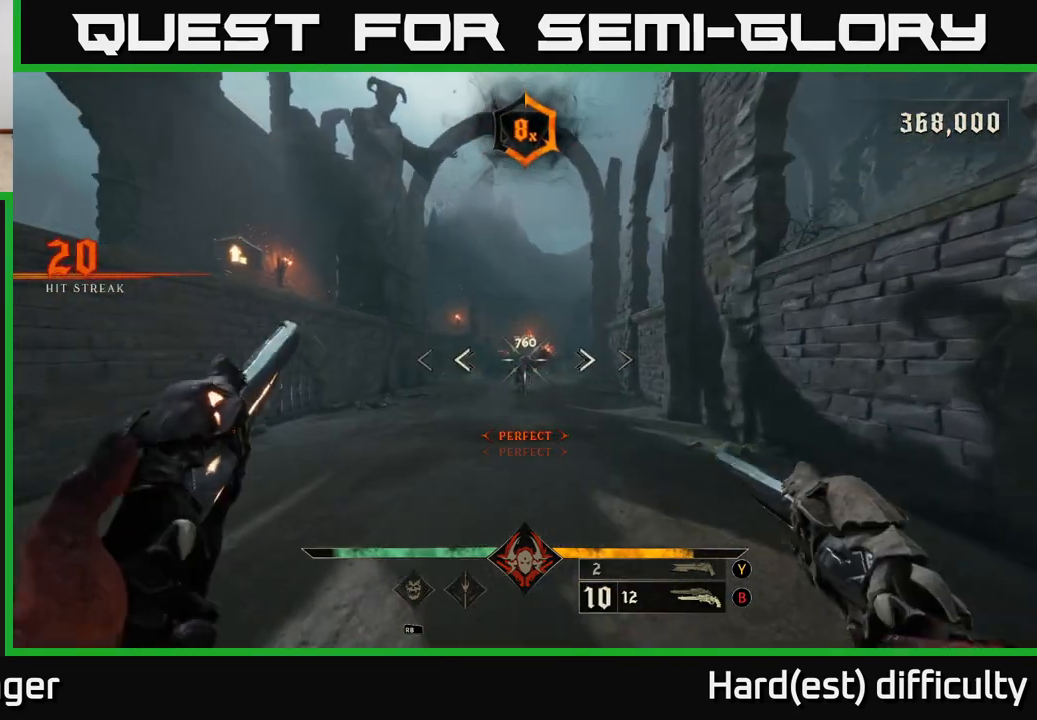
{"buttons": [], "left_stick": "up", "right_stick": "center", "events": [[100, "R2", "down"], [167, "R2", "up"]]}
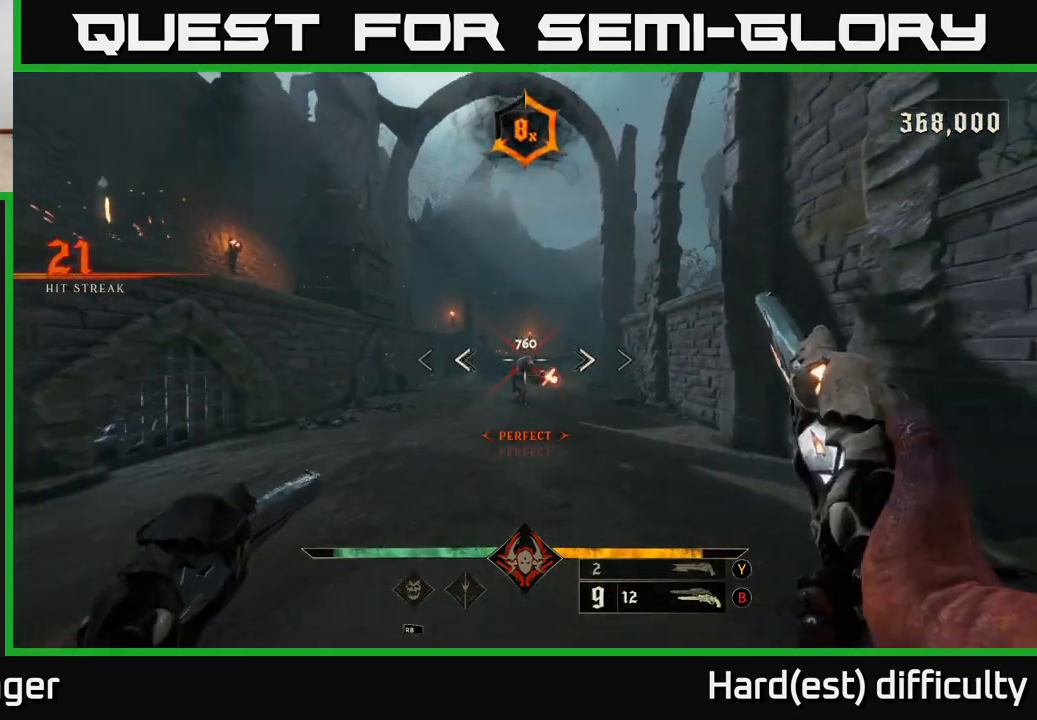
{"buttons": [], "left_stick": "left", "right_stick": "center", "events": [[83, "R2", "down"], [150, "R2", "up"], [167, "left_stick", "left"], [183, "right_stick", "right"], [283, "right_stick", "center"]]}
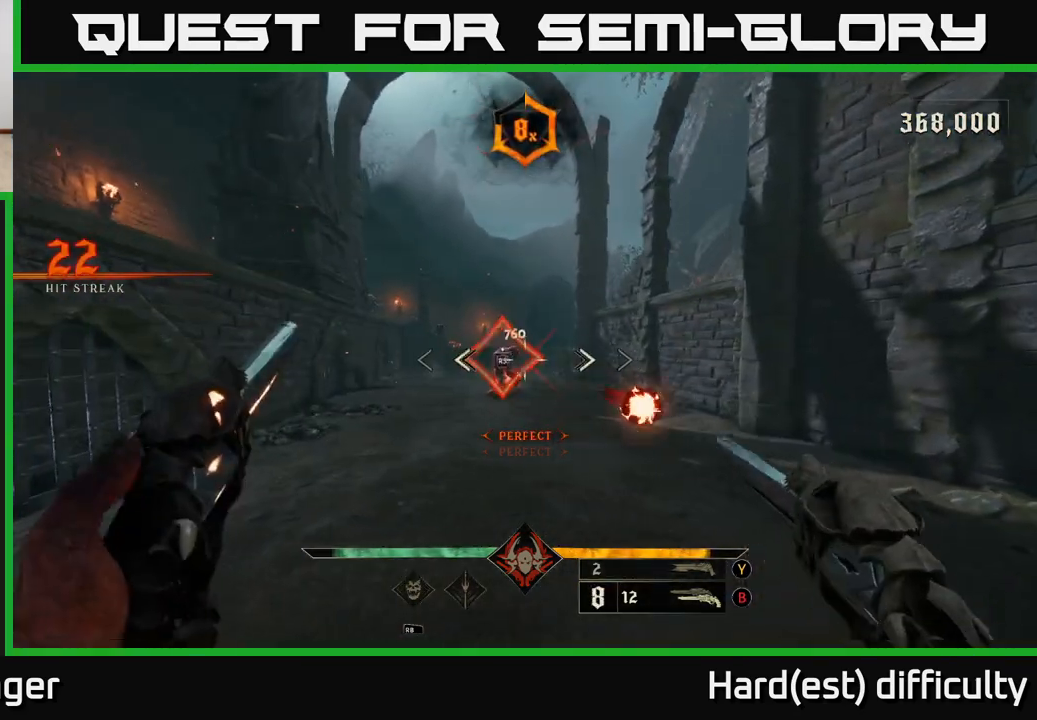
{"buttons": [], "left_stick": "up", "right_stick": "center", "events": [[117, "R2", "down"], [150, "left_stick", "up-left"], [183, "R2", "up"], [417, "left_stick", "up"]]}
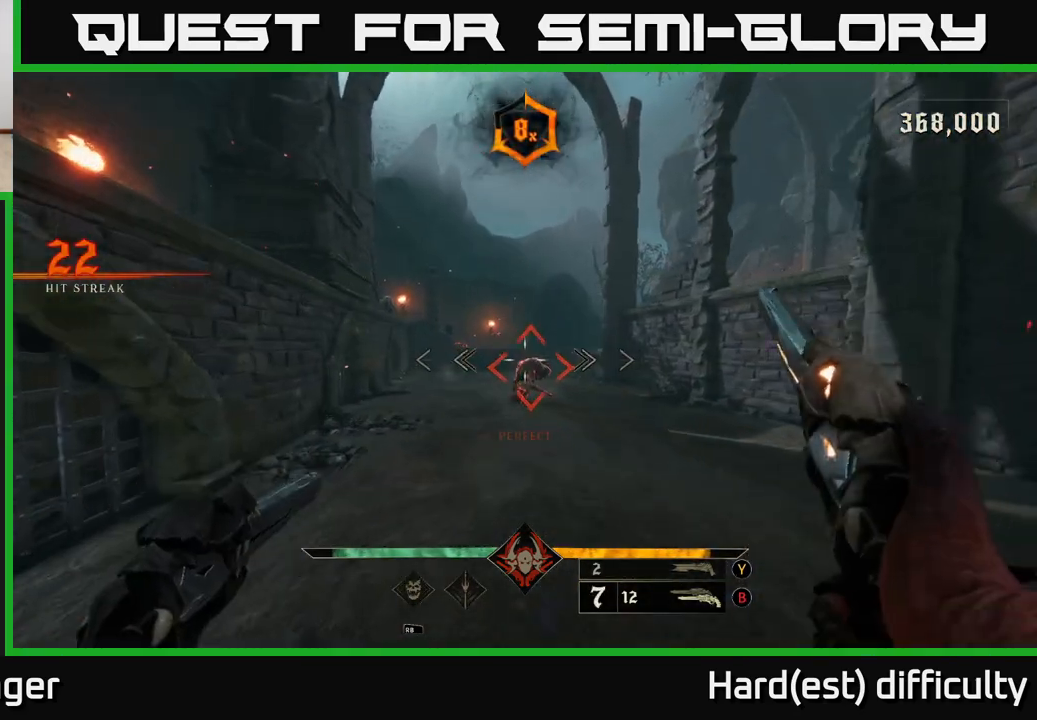
{"buttons": [], "left_stick": "up", "right_stick": "center", "events": [[117, "R2", "down"], [200, "R2", "up"]]}
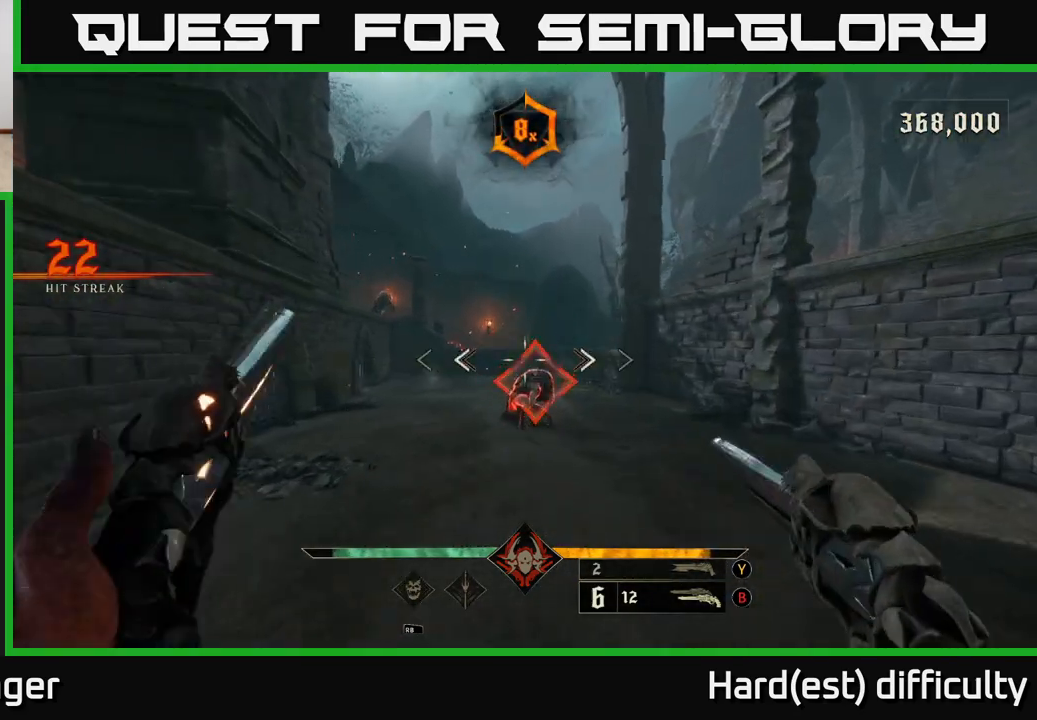
{"buttons": [], "left_stick": "up-right", "right_stick": "center", "events": [[17, "right_stick", "down"], [100, "R2", "down"], [150, "right_stick", "center"], [200, "R2", "up"], [267, "left_stick", "up-right"]]}
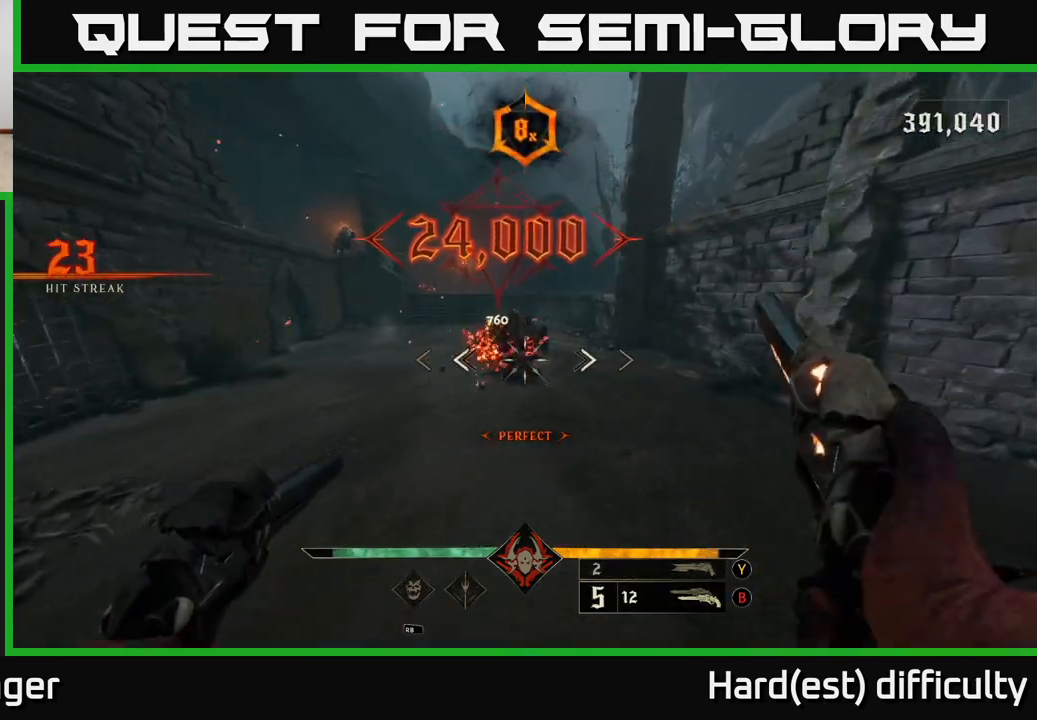
{"buttons": [], "left_stick": "right", "right_stick": "center", "events": [[50, "X", "down"], [117, "X", "up"], [283, "left_stick", "right"], [283, "right_stick", "up-left"], [467, "right_stick", "center"]]}
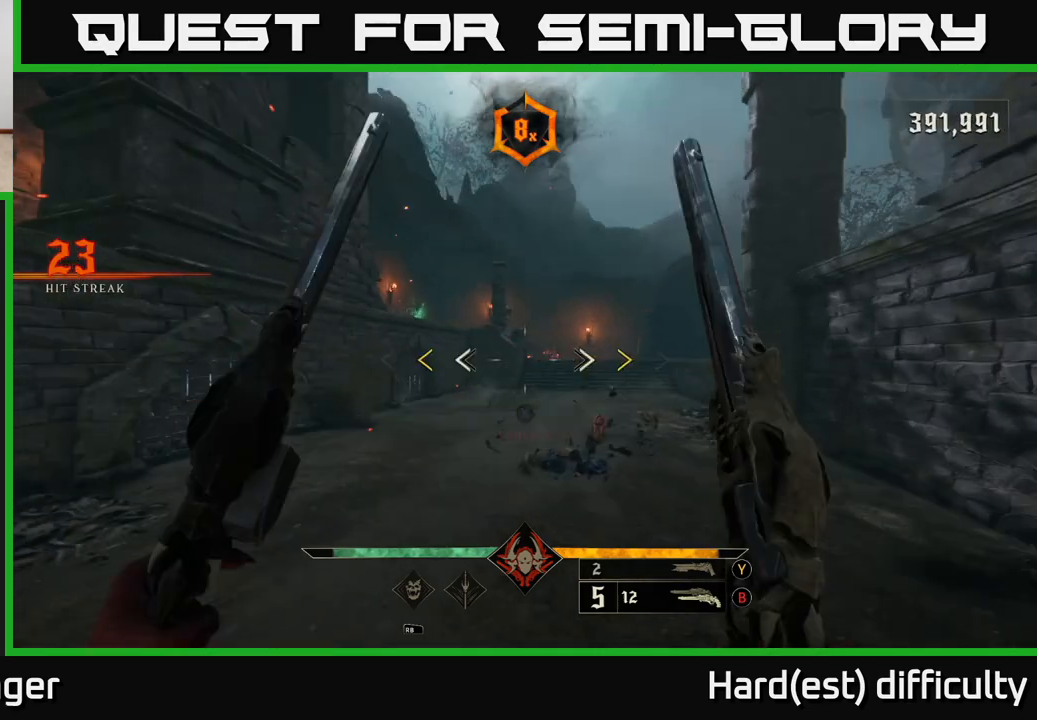
{"buttons": [], "left_stick": "up-right", "right_stick": "center", "events": [[83, "left_stick", "up-right"], [217, "right_stick", "up-left"], [283, "right_stick", "center"]]}
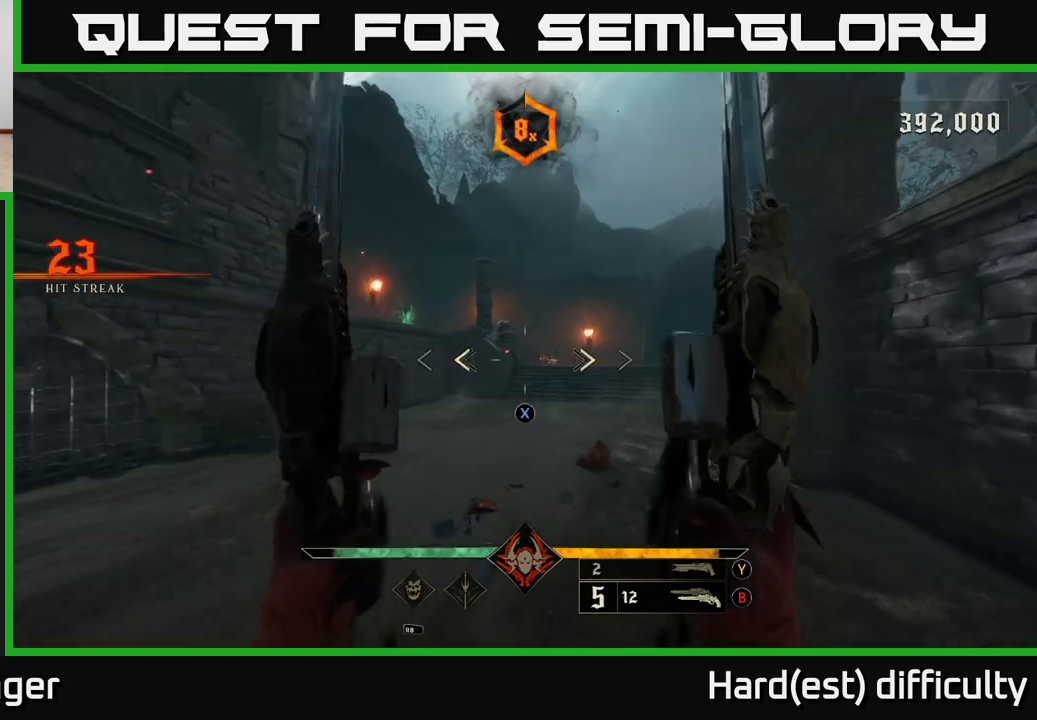
{"buttons": [], "left_stick": "up", "right_stick": "center", "events": [[117, "X", "down"], [200, "X", "up"], [217, "left_stick", "up"]]}
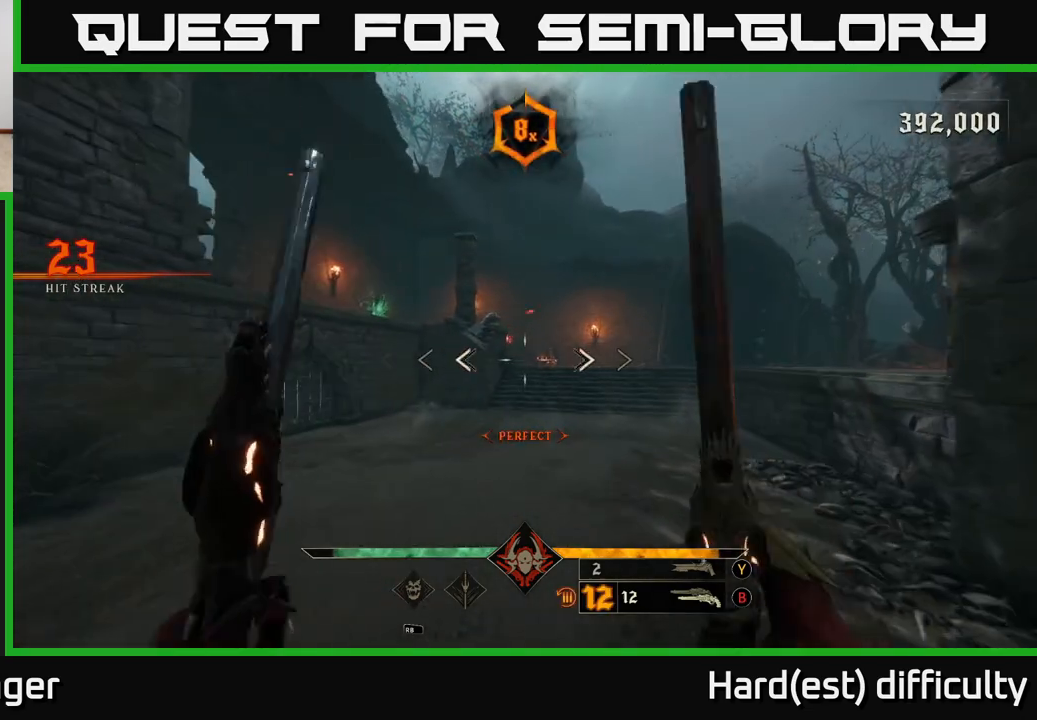
{"buttons": [], "left_stick": "up-right", "right_stick": "center", "events": [[117, "Y", "down"], [167, "Y", "up"], [350, "right_stick", "up-left"], [467, "left_stick", "up-right"], [467, "right_stick", "center"]]}
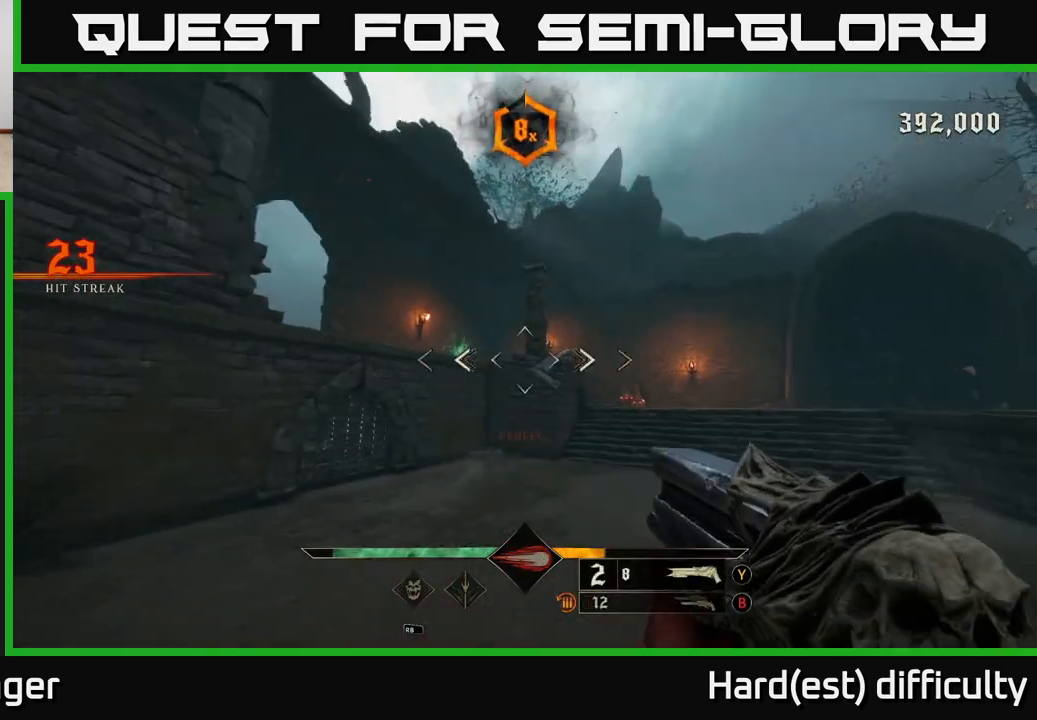
{"buttons": [], "left_stick": "up-right", "right_stick": "center", "events": [[100, "L2", "down"], [217, "L2", "up"]]}
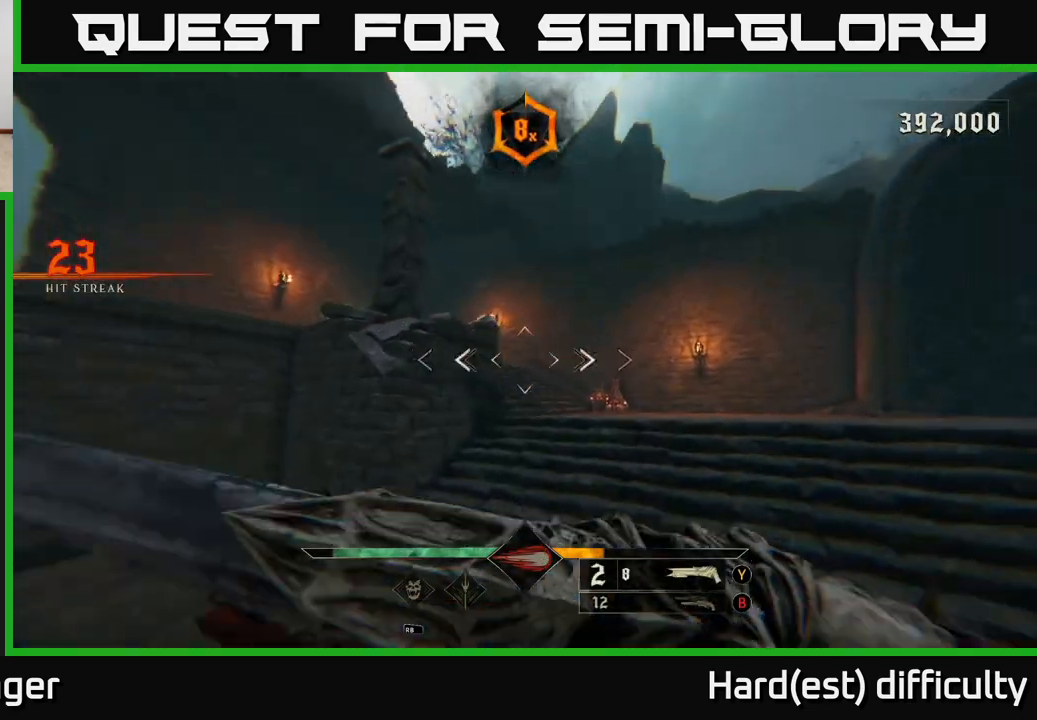
{"buttons": [], "left_stick": "up-right", "right_stick": "down-left", "events": [[33, "right_stick", "up-left"], [117, "R2", "down"], [183, "R2", "up"], [183, "right_stick", "center"], [450, "right_stick", "down-left"]]}
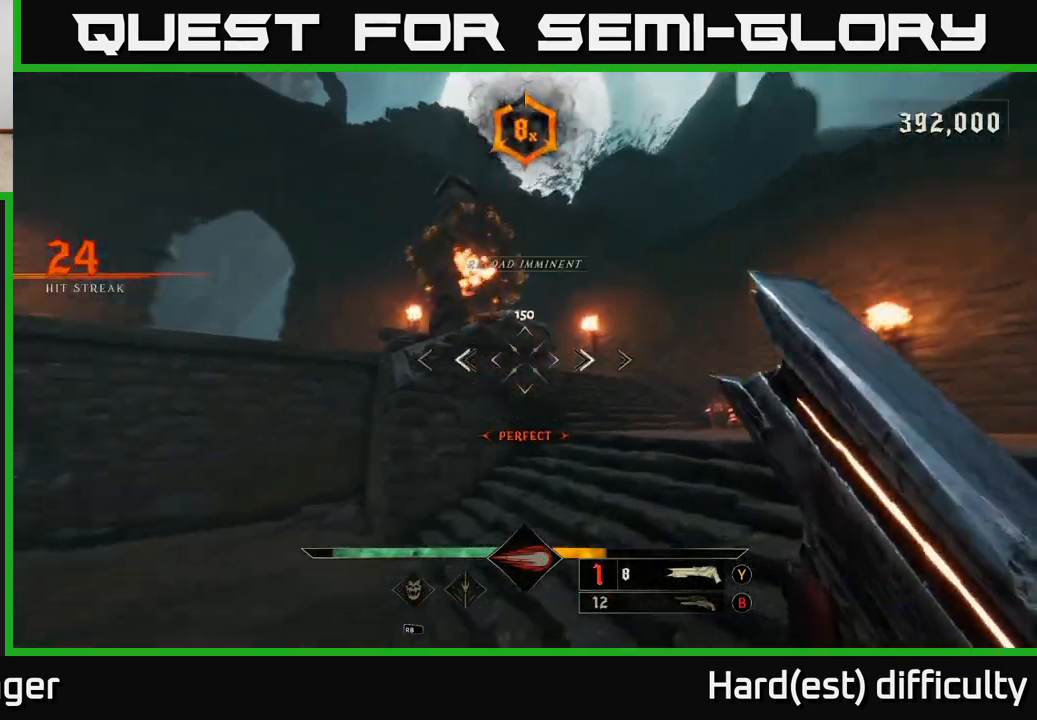
{"buttons": [], "left_stick": "right", "right_stick": "right", "events": [[83, "right_stick", "center"], [267, "right_stick", "up-left"], [367, "right_stick", "center"], [467, "left_stick", "right"], [500, "right_stick", "right"]]}
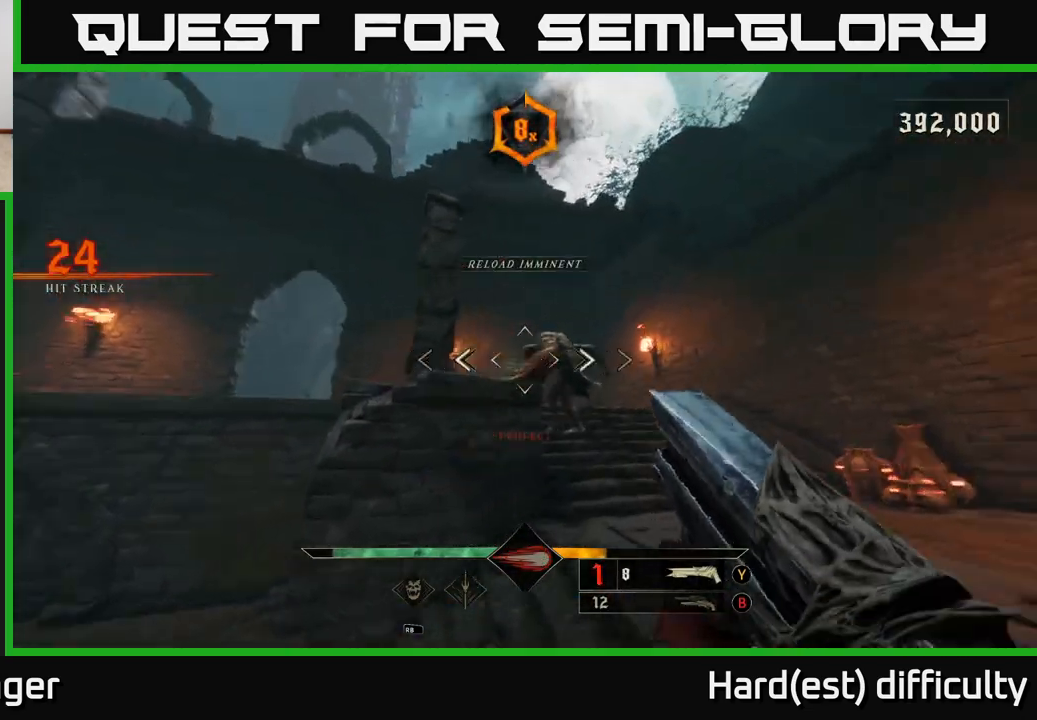
{"buttons": [], "left_stick": "right", "right_stick": "left", "events": [[83, "R2", "down"], [100, "right_stick", "center"], [150, "left_stick", "up-right"], [183, "R2", "up"], [283, "left_stick", "right"], [333, "right_stick", "left"]]}
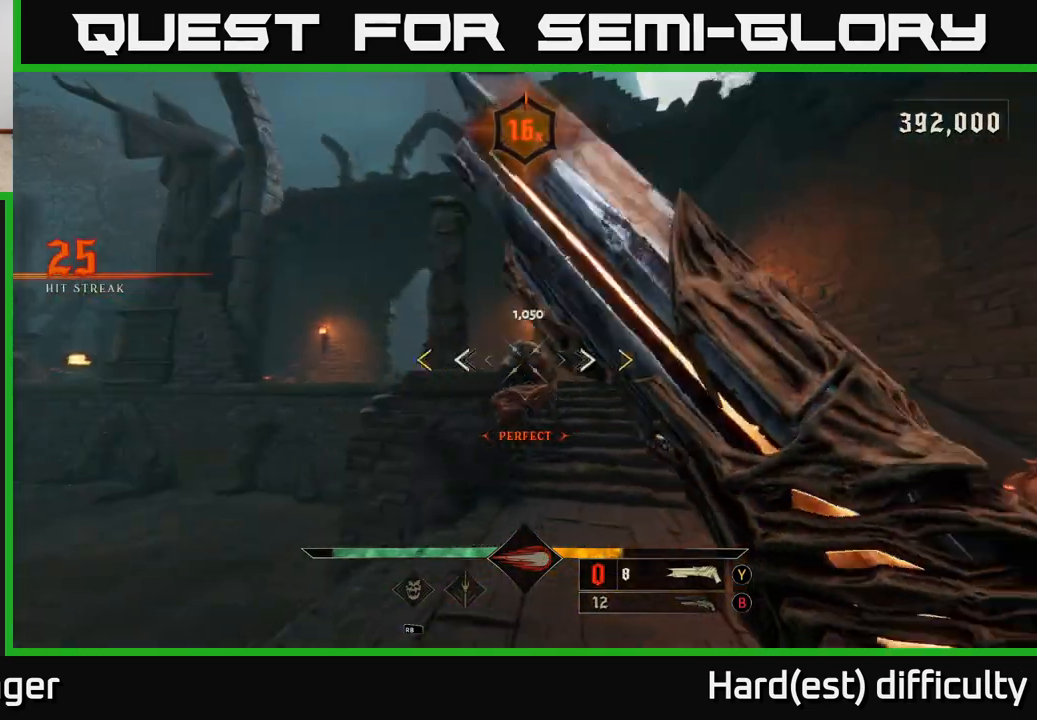
{"buttons": [], "left_stick": "up", "right_stick": "center", "events": [[33, "right_stick", "center"], [133, "left_stick", "up-right"], [267, "left_stick", "up"]]}
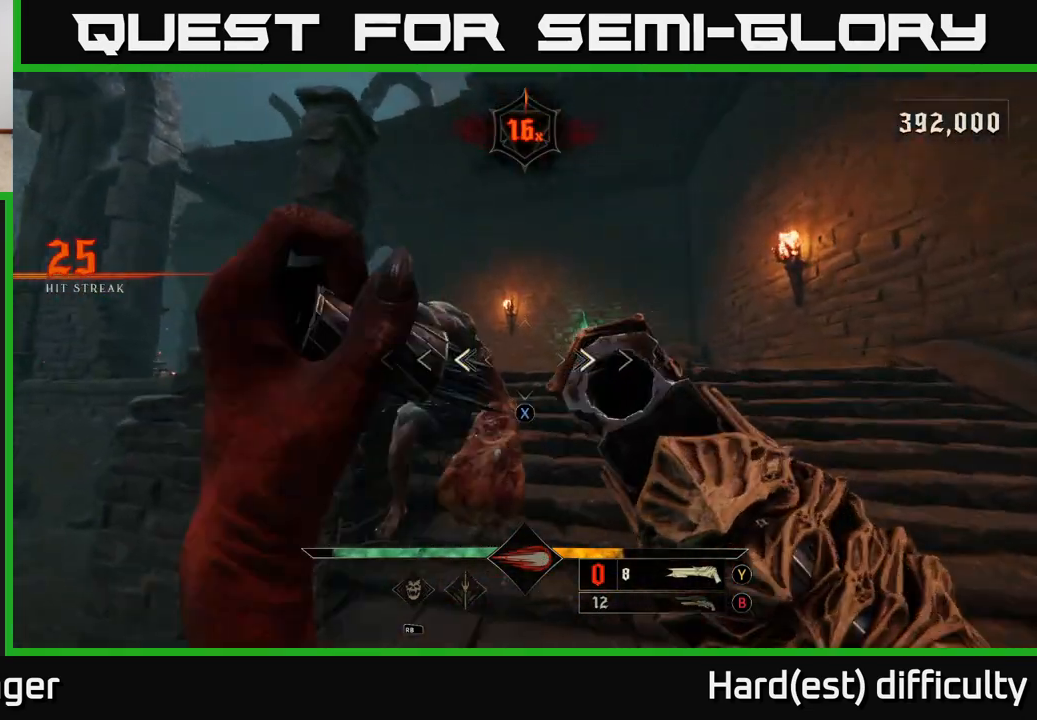
{"buttons": [], "left_stick": "center", "right_stick": "down", "events": [[83, "left_stick", "down-left"], [117, "X", "down"], [183, "X", "up"], [183, "left_stick", "down"], [417, "left_stick", "center"], [467, "right_stick", "down"]]}
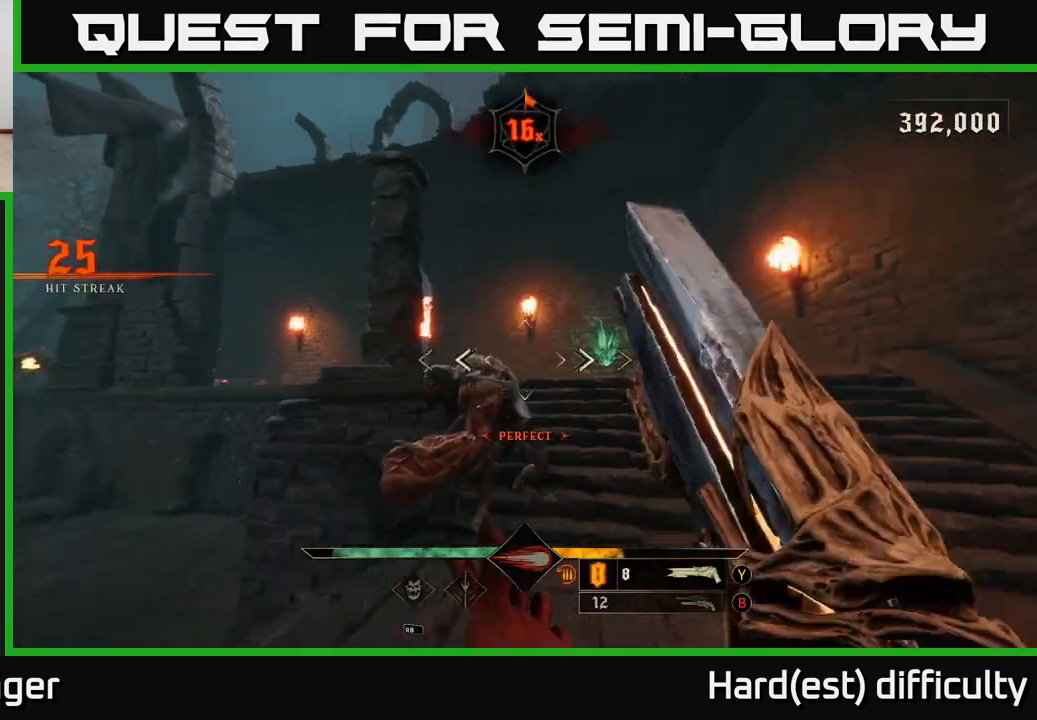
{"buttons": [], "left_stick": "down", "right_stick": "up", "events": [[33, "left_stick", "down-left"], [83, "R2", "down"], [83, "left_stick", "down"], [100, "right_stick", "center"], [183, "R2", "up"], [500, "right_stick", "up"]]}
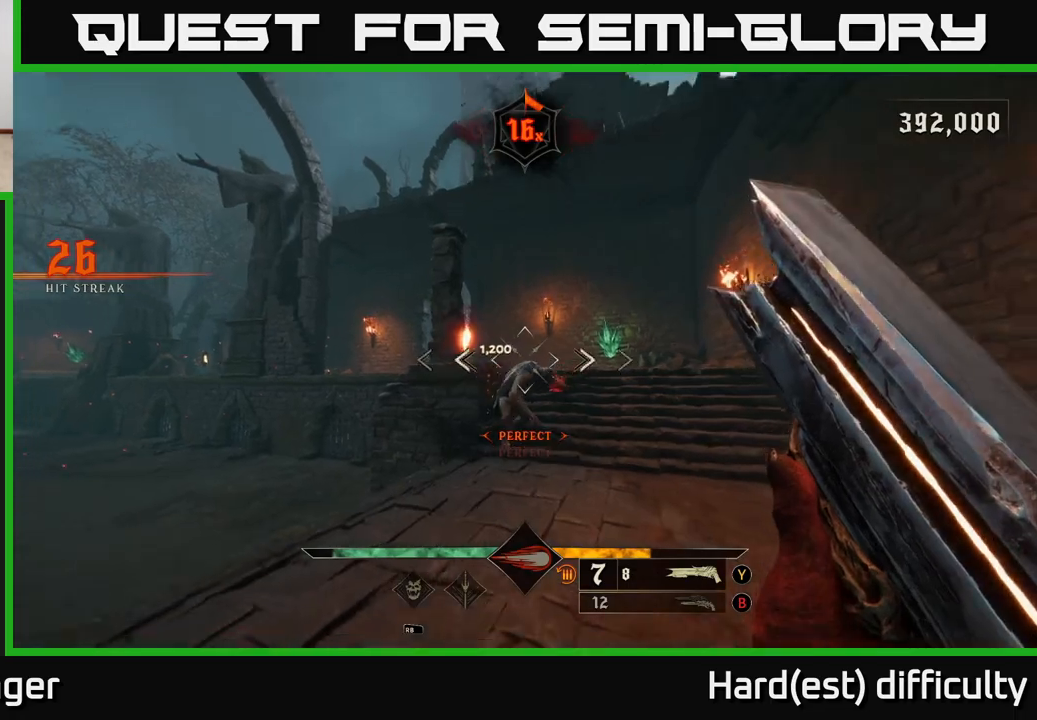
{"buttons": [], "left_stick": "up", "right_stick": "center", "events": [[100, "right_stick", "center"], [217, "left_stick", "up"], [333, "right_stick", "down"], [483, "right_stick", "center"]]}
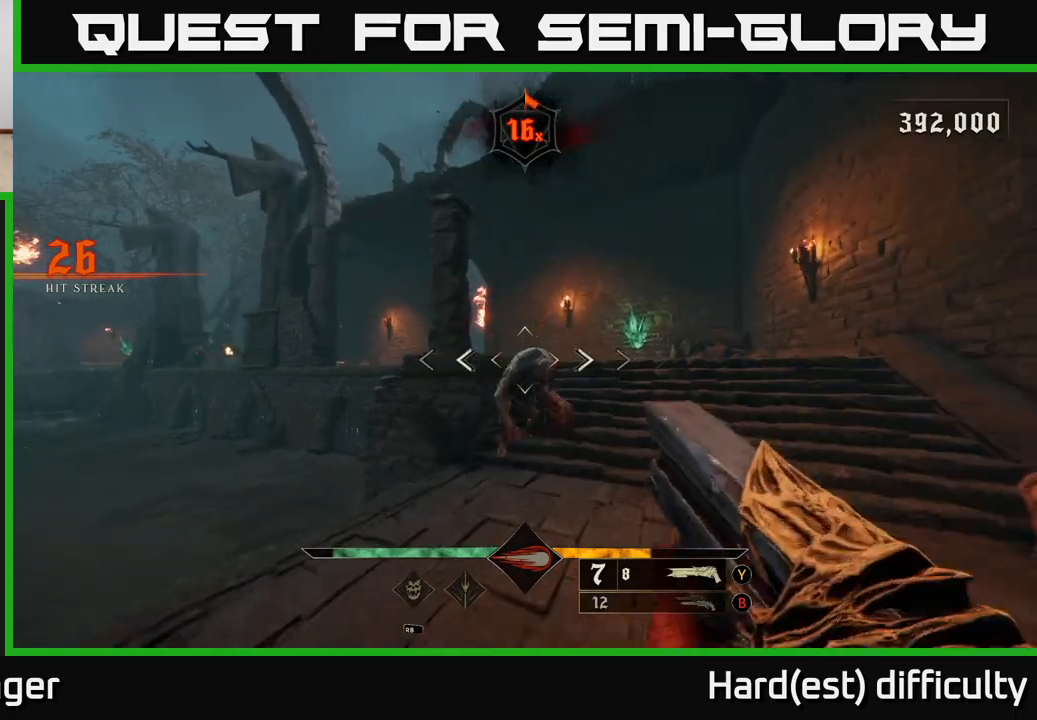
{"buttons": [], "left_stick": "down-right", "right_stick": "down-right", "events": [[100, "R2", "down"], [117, "left_stick", "down-right"], [200, "R2", "up"], [450, "right_stick", "down-right"]]}
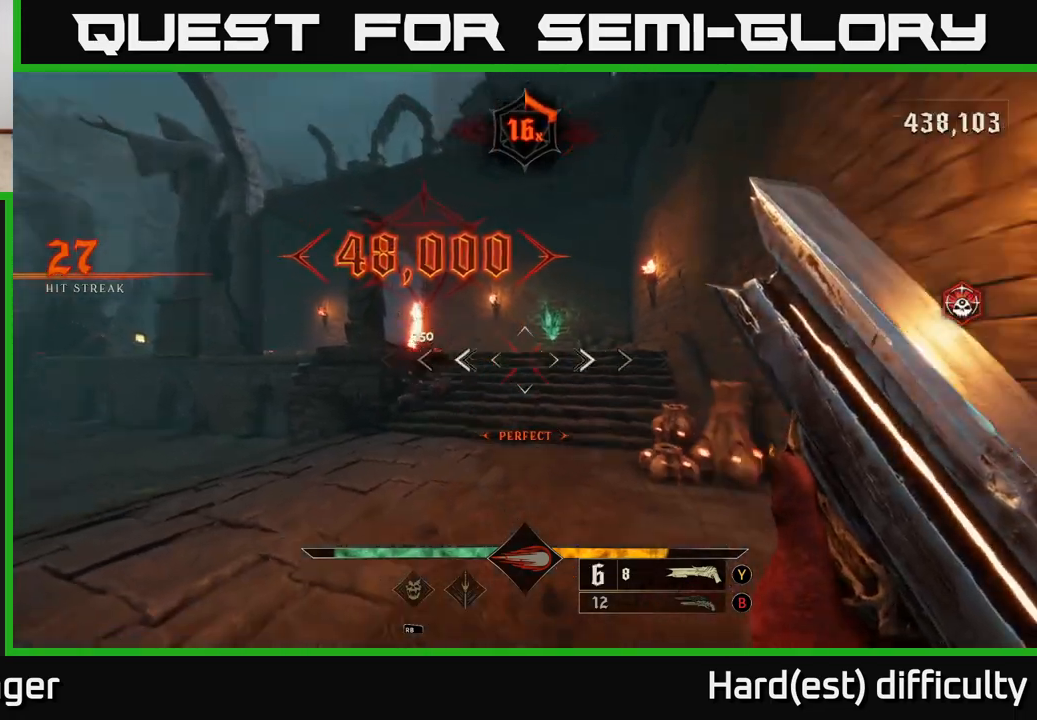
{"buttons": [], "left_stick": "up", "right_stick": "center", "events": [[150, "right_stick", "center"], [300, "left_stick", "center"], [433, "left_stick", "up"]]}
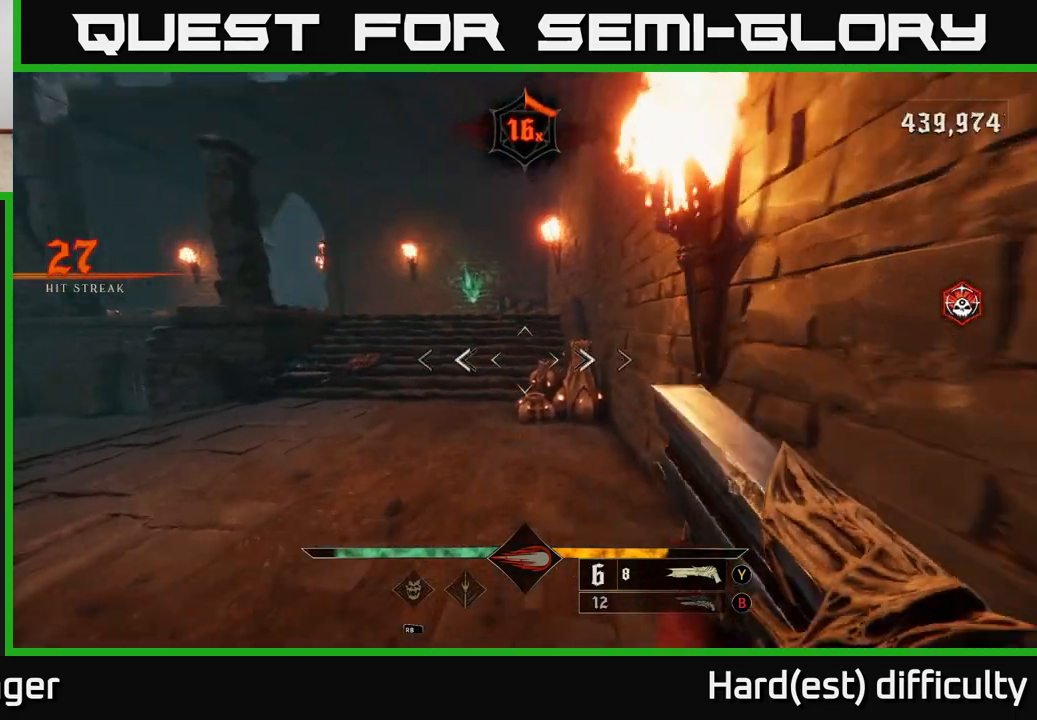
{"buttons": [], "left_stick": "up-right", "right_stick": "left", "events": [[17, "right_stick", "down"], [67, "right_stick", "down-right"], [117, "R2", "down"], [117, "left_stick", "up-right"], [217, "R2", "up"], [217, "left_stick", "up"], [217, "right_stick", "left"], [317, "left_stick", "up-right"]]}
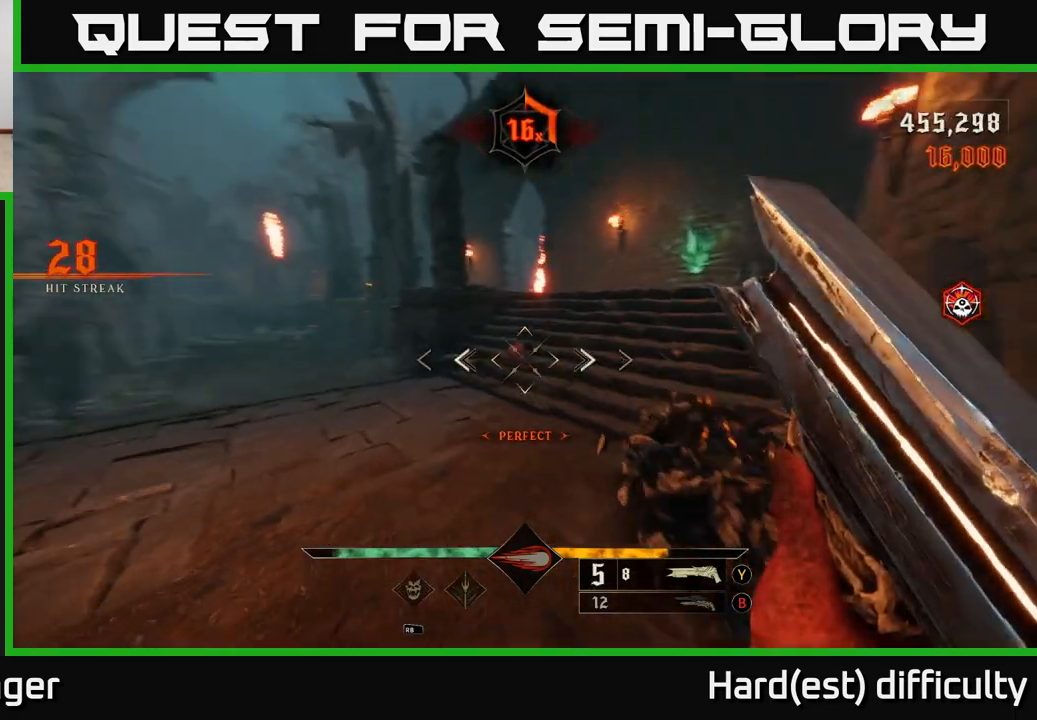
{"buttons": [], "left_stick": "up-right", "right_stick": "center", "events": [[83, "left_stick", "right"], [183, "right_stick", "up-right"], [200, "left_stick", "up-right"], [350, "right_stick", "center"]]}
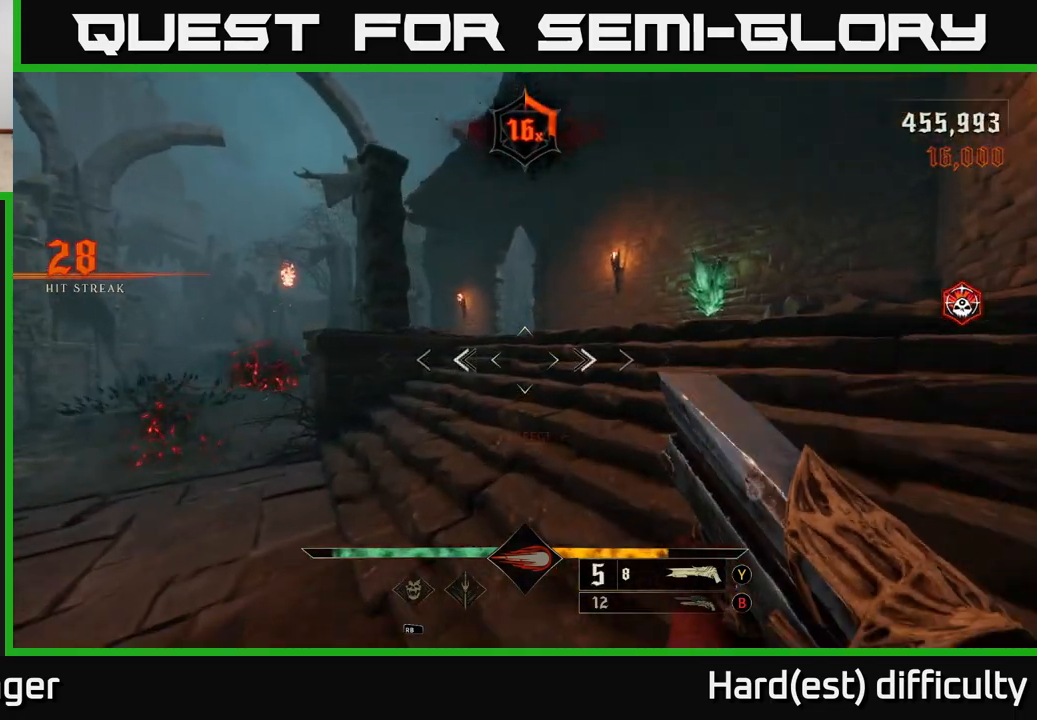
{"buttons": [], "left_stick": "up-left", "right_stick": "center", "events": [[50, "right_stick", "left"], [217, "left_stick", "up-left"], [317, "right_stick", "center"]]}
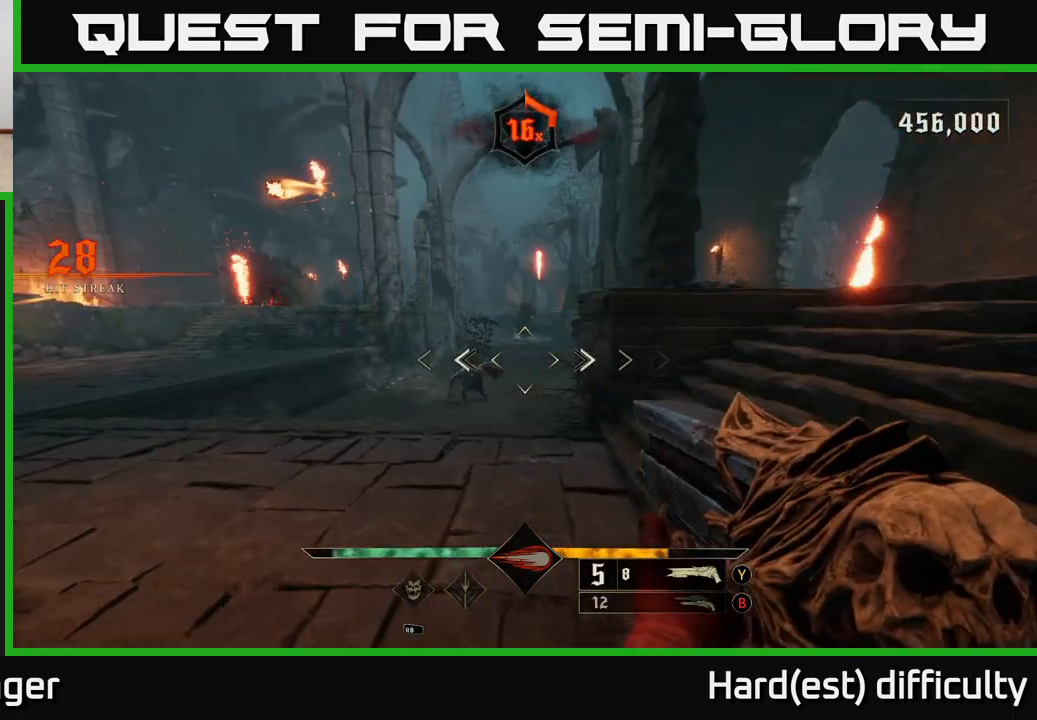
{"buttons": [], "left_stick": "up-left", "right_stick": "center", "events": [[133, "R2", "down"], [167, "left_stick", "up-right"], [217, "R2", "up"], [283, "left_stick", "up"], [400, "left_stick", "up-left"]]}
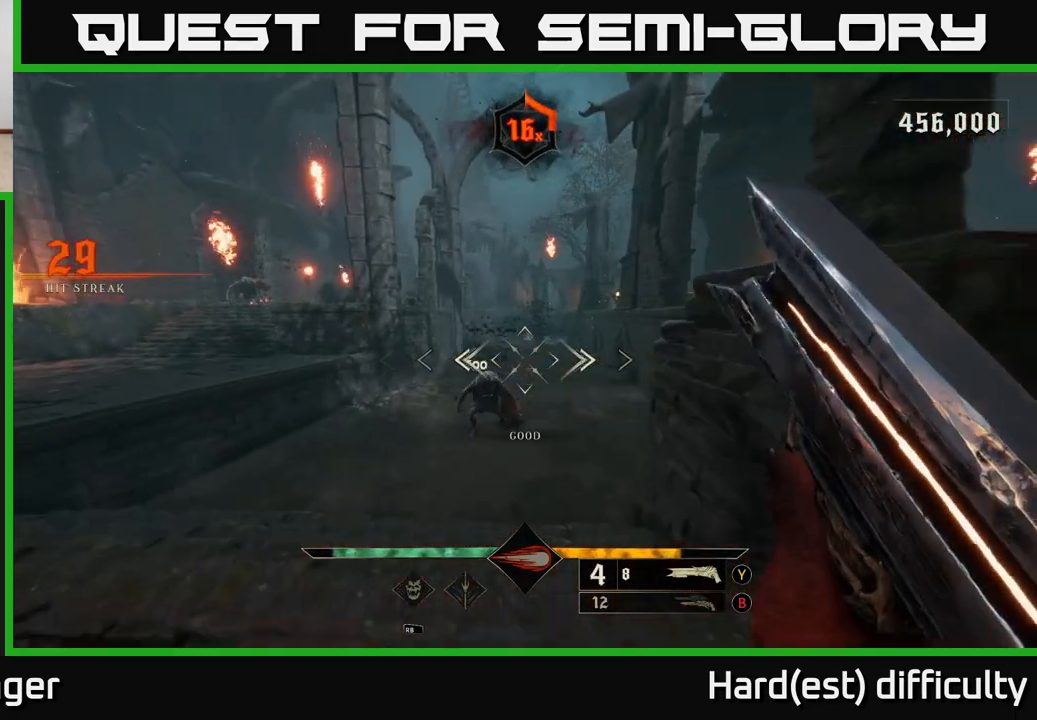
{"buttons": [], "left_stick": "up", "right_stick": "down", "events": [[233, "left_stick", "up"], [500, "right_stick", "down"]]}
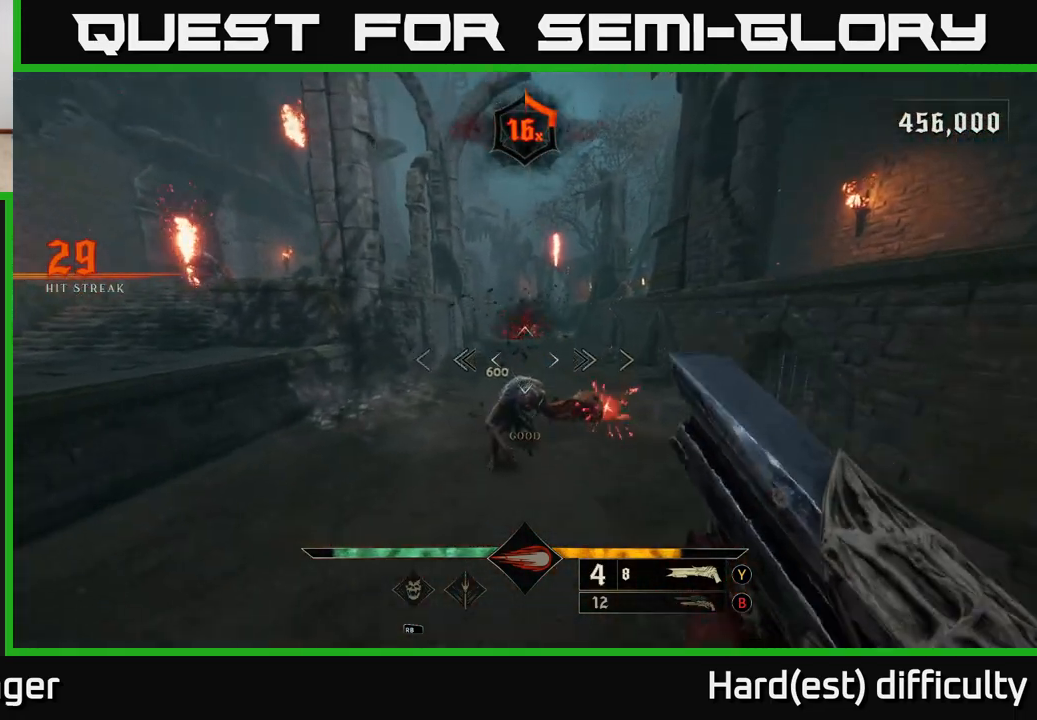
{"buttons": [], "left_stick": "down-left", "right_stick": "center", "events": [[100, "left_stick", "down-left"], [117, "R2", "down"], [117, "right_stick", "center"], [183, "R2", "up"], [317, "right_stick", "right"], [483, "right_stick", "center"]]}